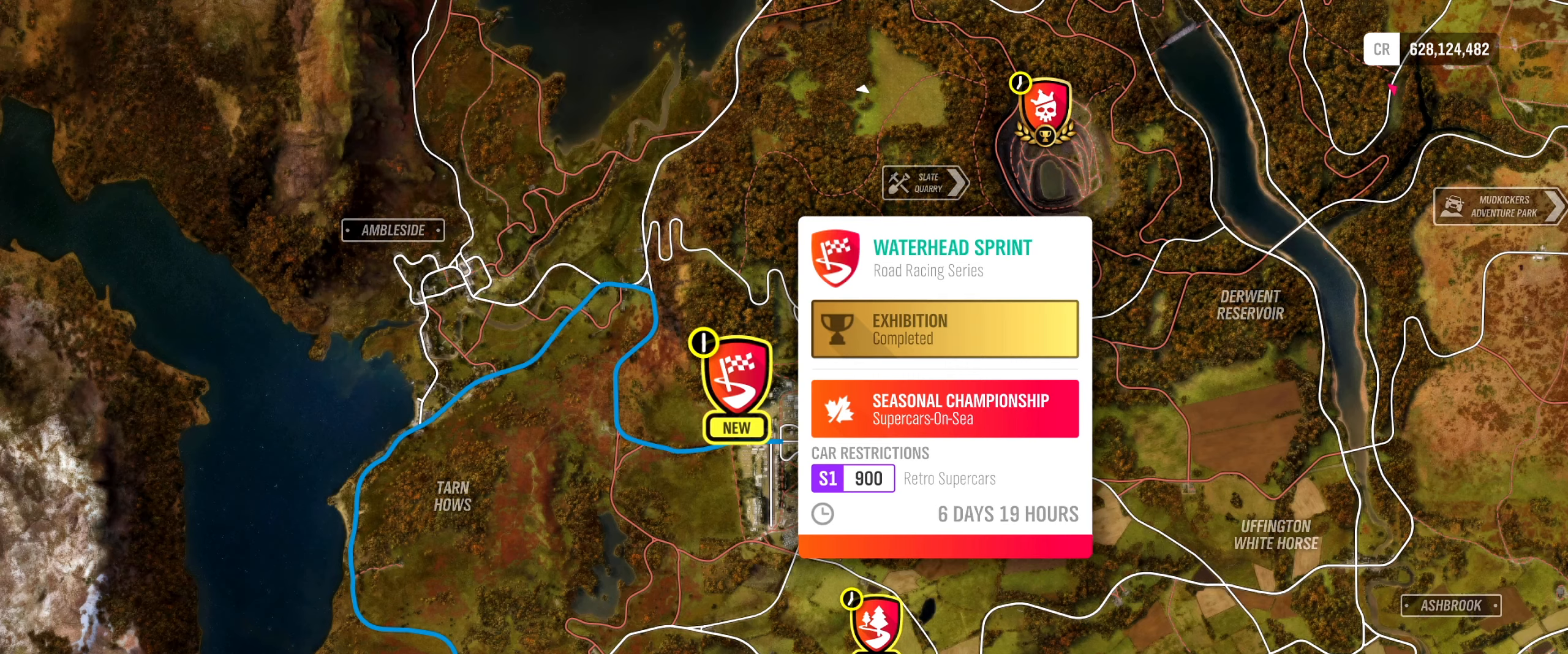
Gameplay with a controller (Xbox layout); each line is a JSON object with the inputs held at the frame after it. "events" lists button and stick changes between this image and that frame as [ms after this image, input, new state], when the widget could be followed in between.
{"buttons": ["R2"], "left_stick": "center", "right_stick": "center", "events": [[17, "R2", "down"]]}
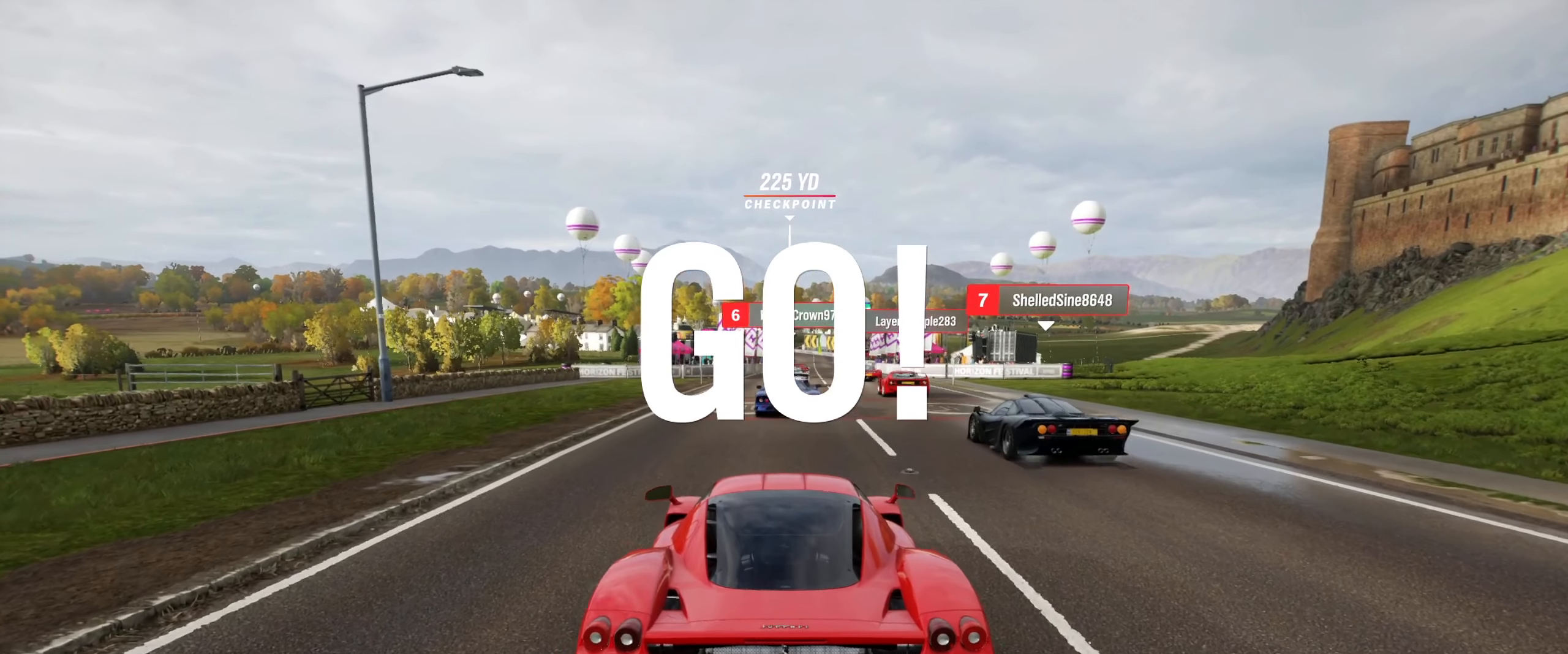
{"buttons": ["R2"], "left_stick": "center", "right_stick": "center", "events": [[234, "R2", "up"], [284, "R2", "down"]]}
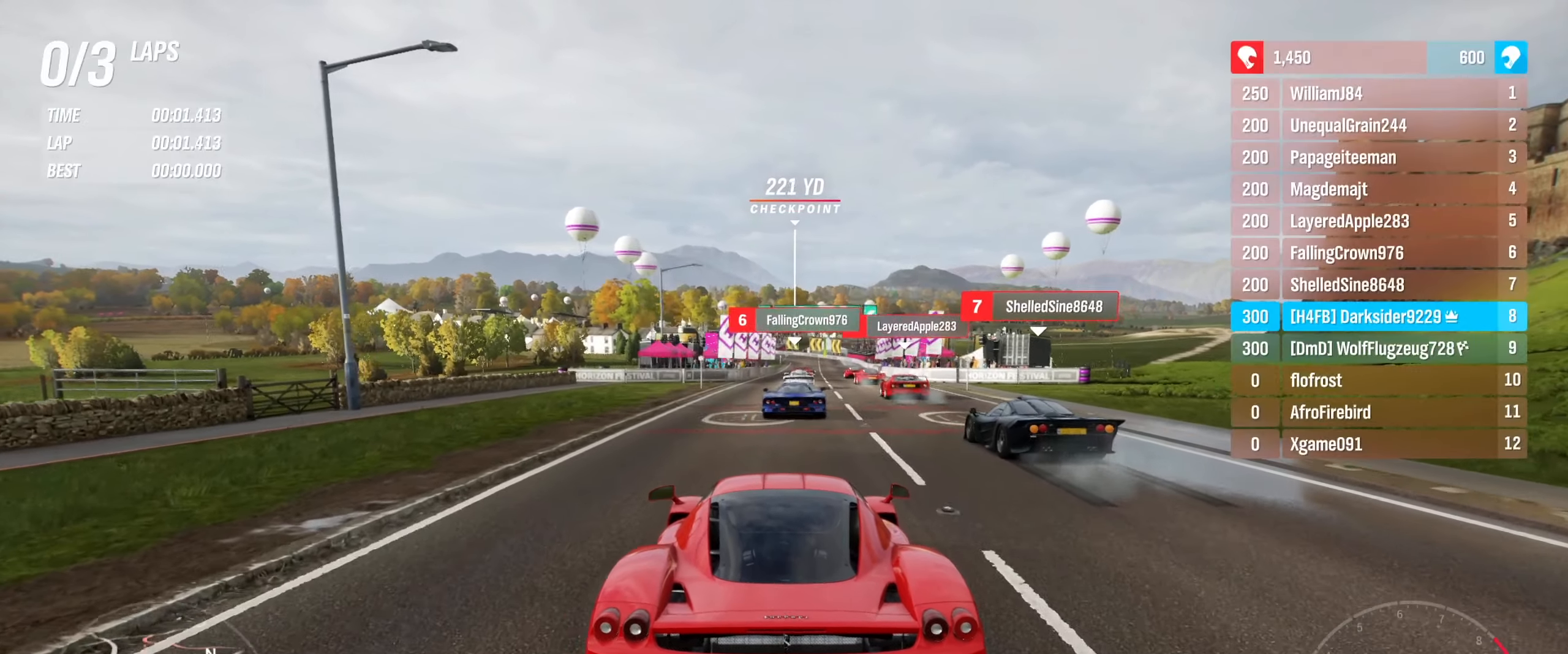
{"buttons": [], "left_stick": "center", "right_stick": "center", "events": [[450, "R2", "up"]]}
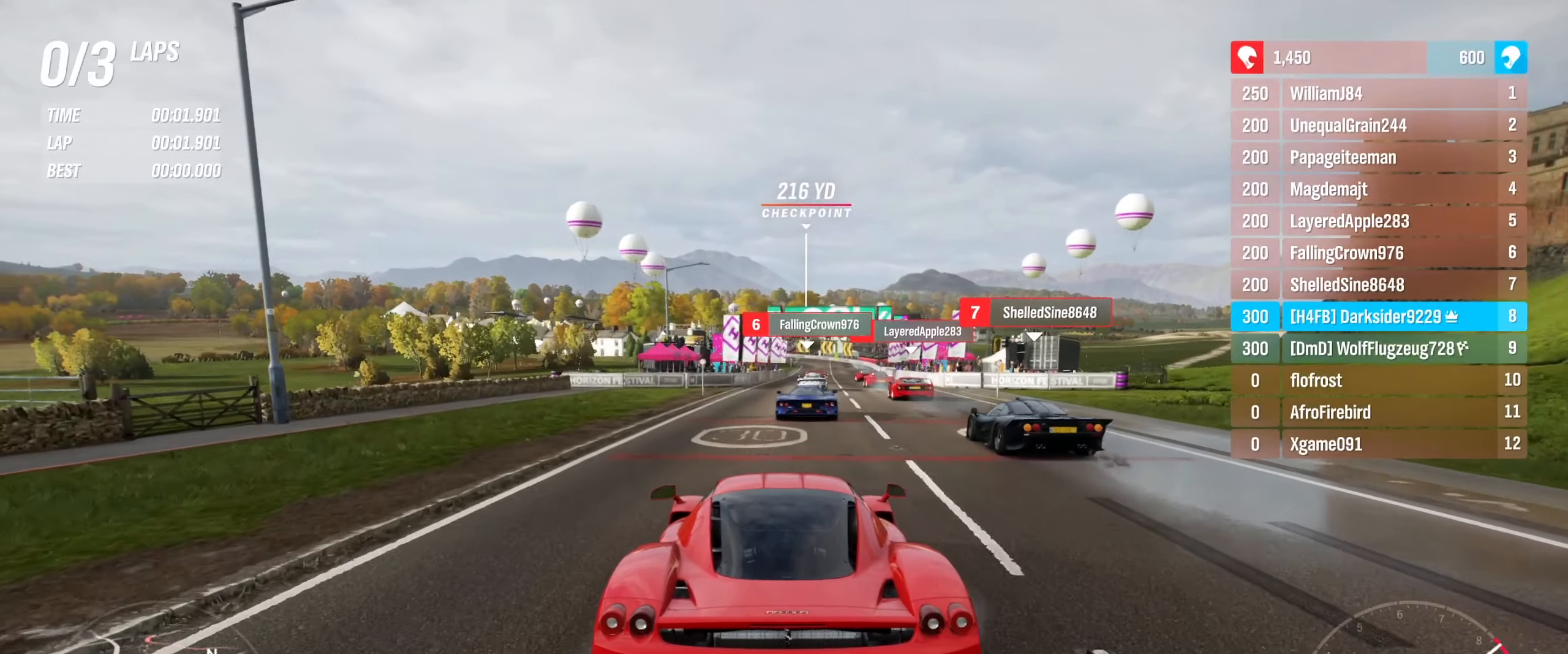
{"buttons": ["R2"], "left_stick": "center", "right_stick": "center", "events": [[67, "R2", "down"], [100, "left_stick", "right"], [217, "left_stick", "center"]]}
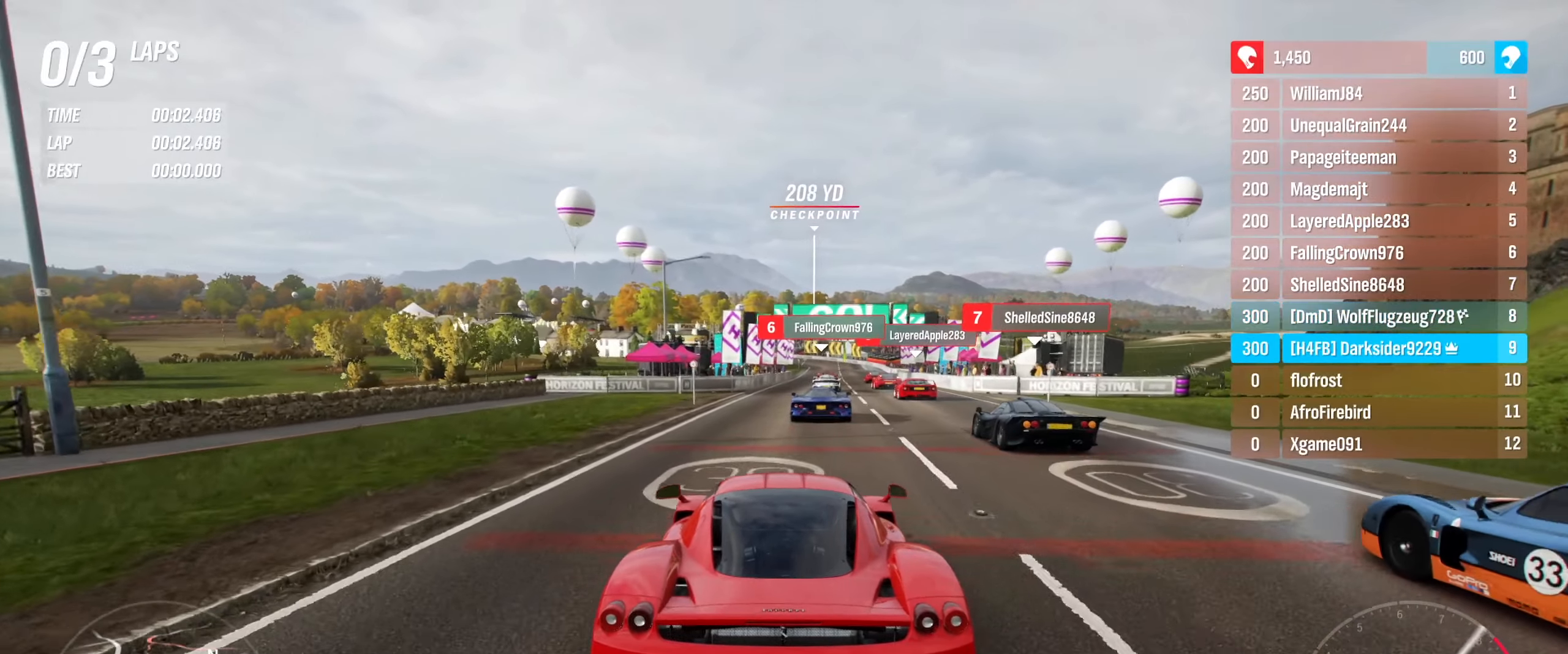
{"buttons": [], "left_stick": "right", "right_stick": "center", "events": [[100, "left_stick", "right"], [200, "left_stick", "center"], [417, "left_stick", "right"], [450, "R2", "up"]]}
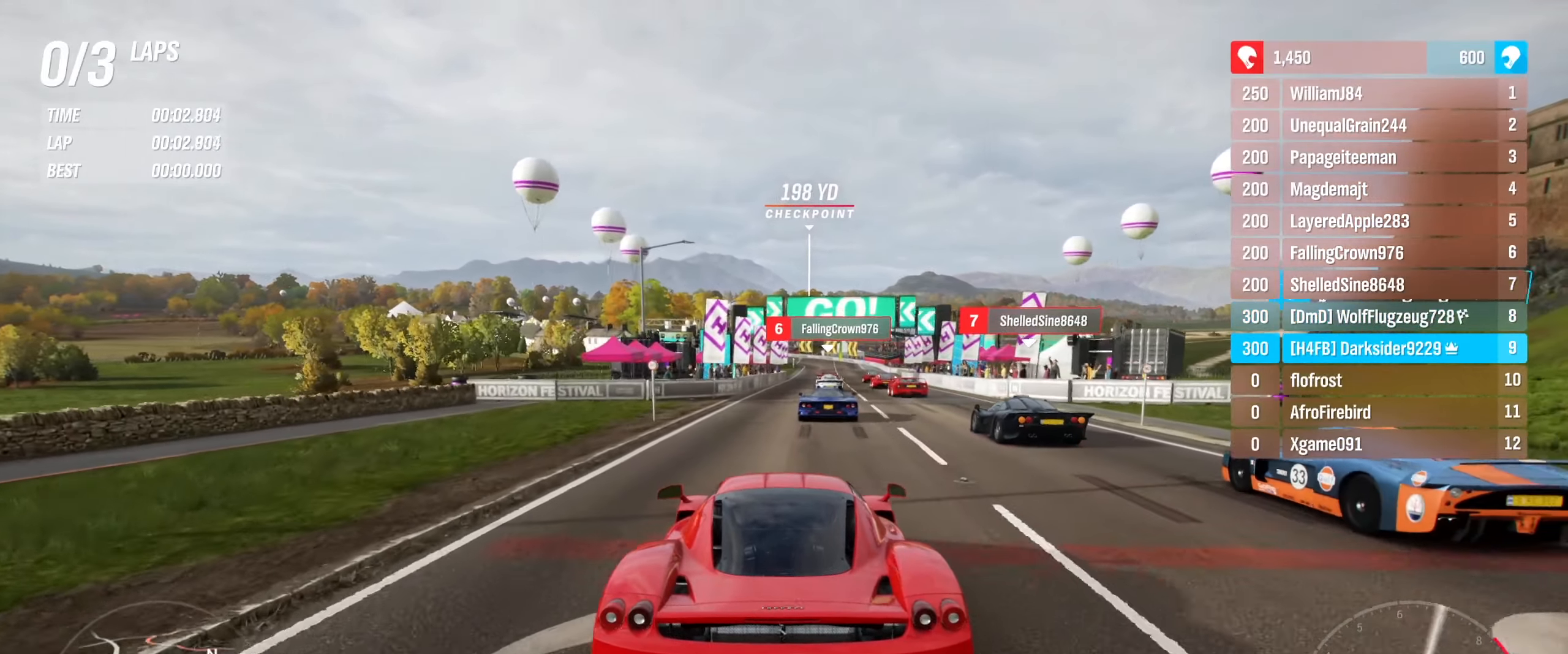
{"buttons": ["R2"], "left_stick": "right", "right_stick": "center", "events": [[33, "R2", "down"], [83, "left_stick", "center"], [350, "left_stick", "right"]]}
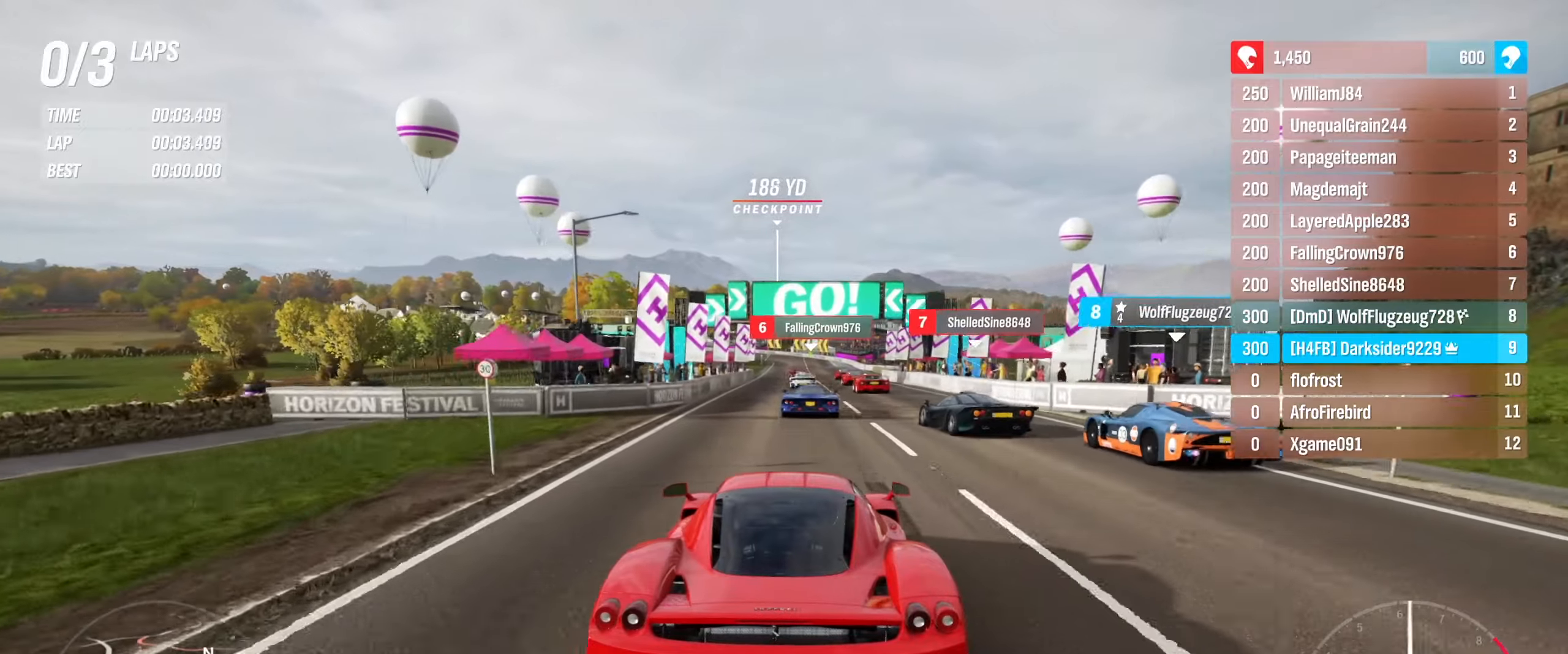
{"buttons": ["R2"], "left_stick": "left", "right_stick": "center", "events": [[16, "left_stick", "center"], [400, "left_stick", "left"]]}
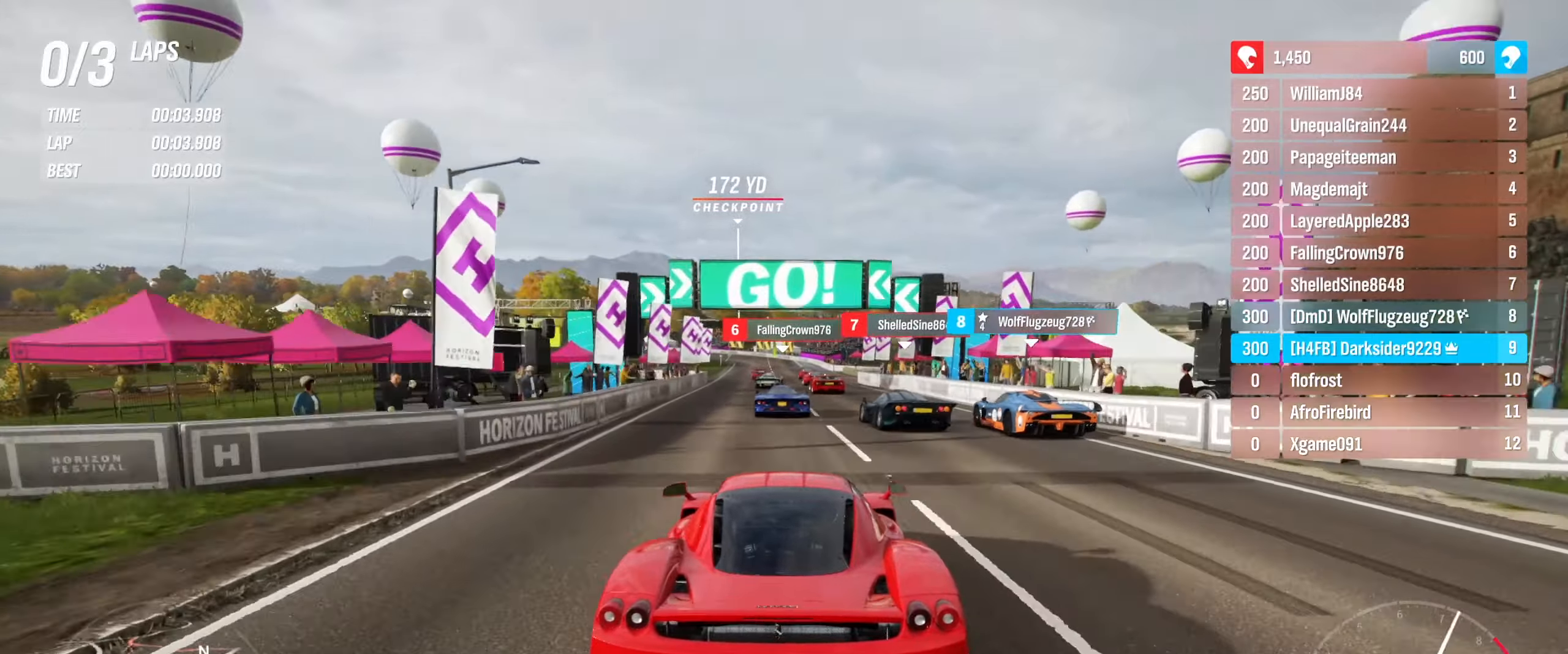
{"buttons": ["R2"], "left_stick": "center", "right_stick": "center", "events": [[33, "left_stick", "center"]]}
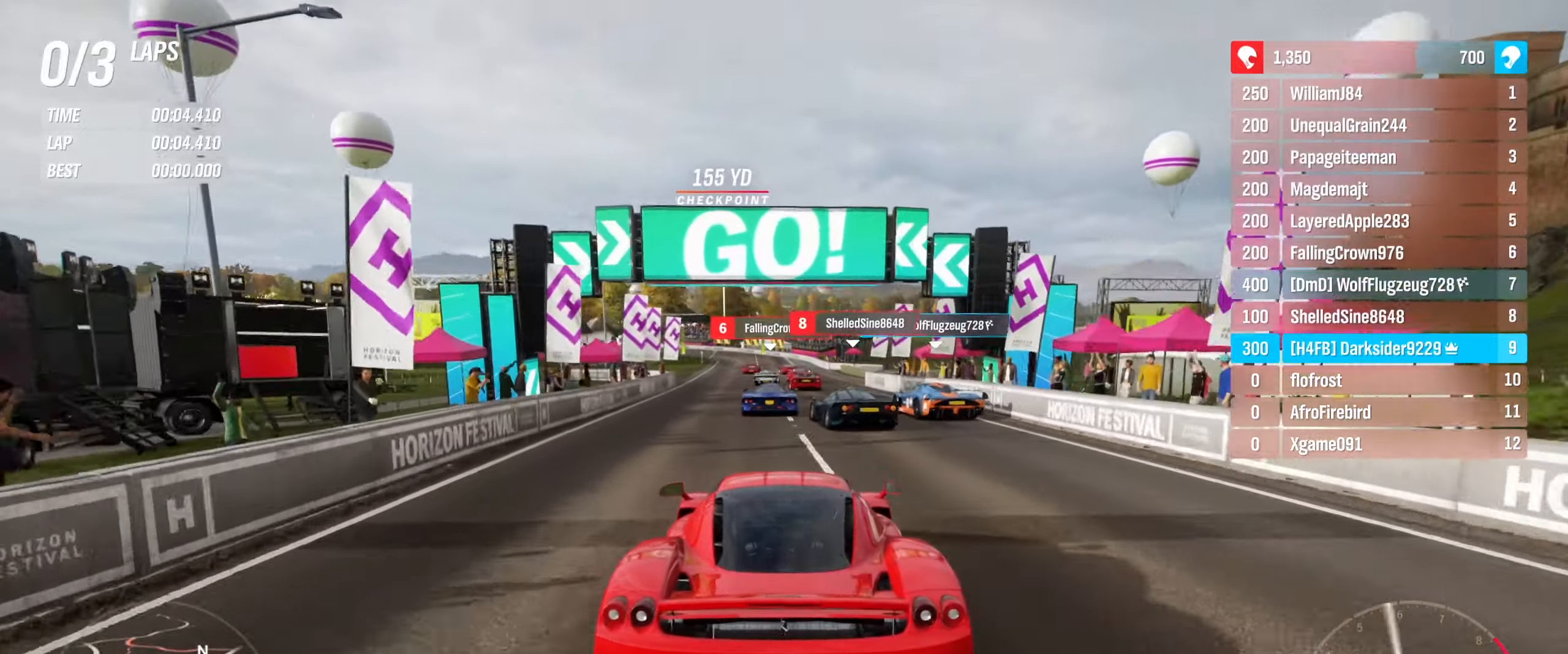
{"buttons": ["R2"], "left_stick": "center", "right_stick": "center", "events": [[16, "left_stick", "left"], [200, "left_stick", "center"]]}
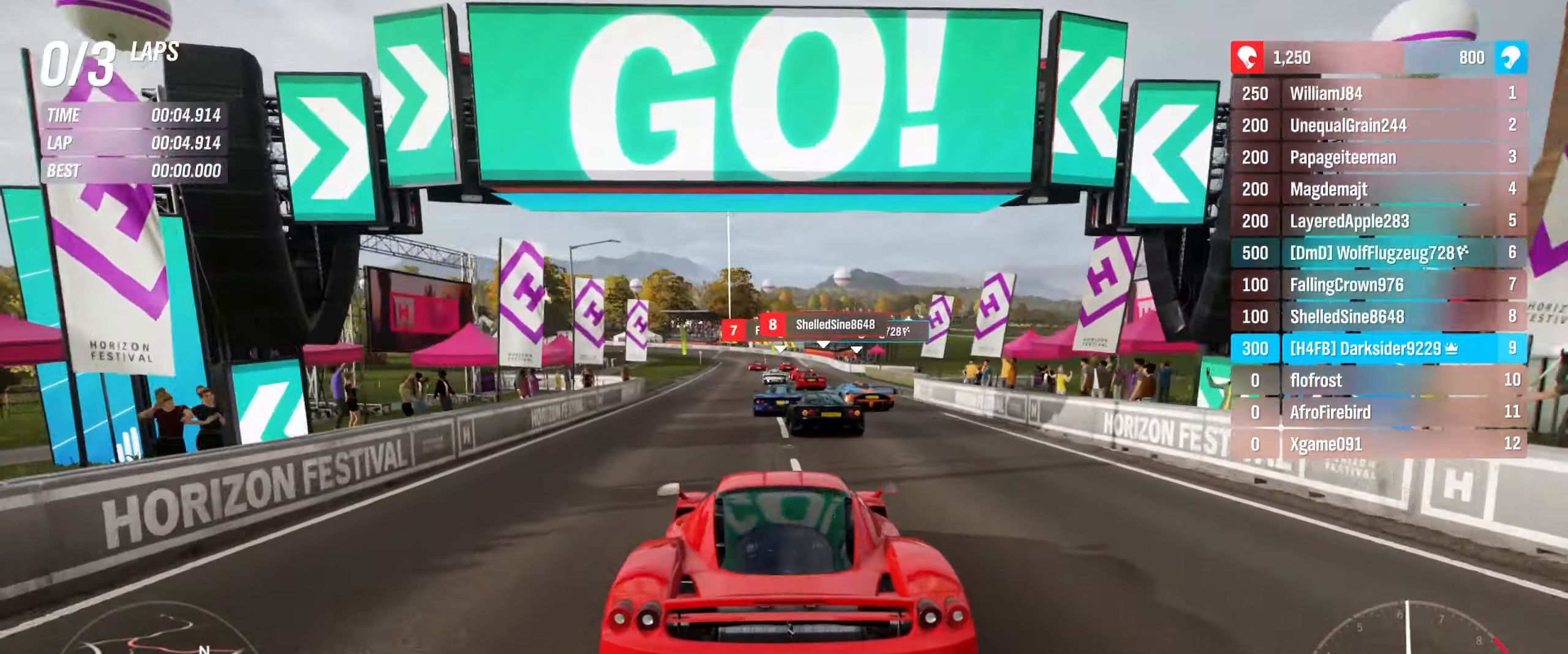
{"buttons": ["R2"], "left_stick": "center", "right_stick": "center", "events": [[350, "left_stick", "left"], [483, "left_stick", "center"]]}
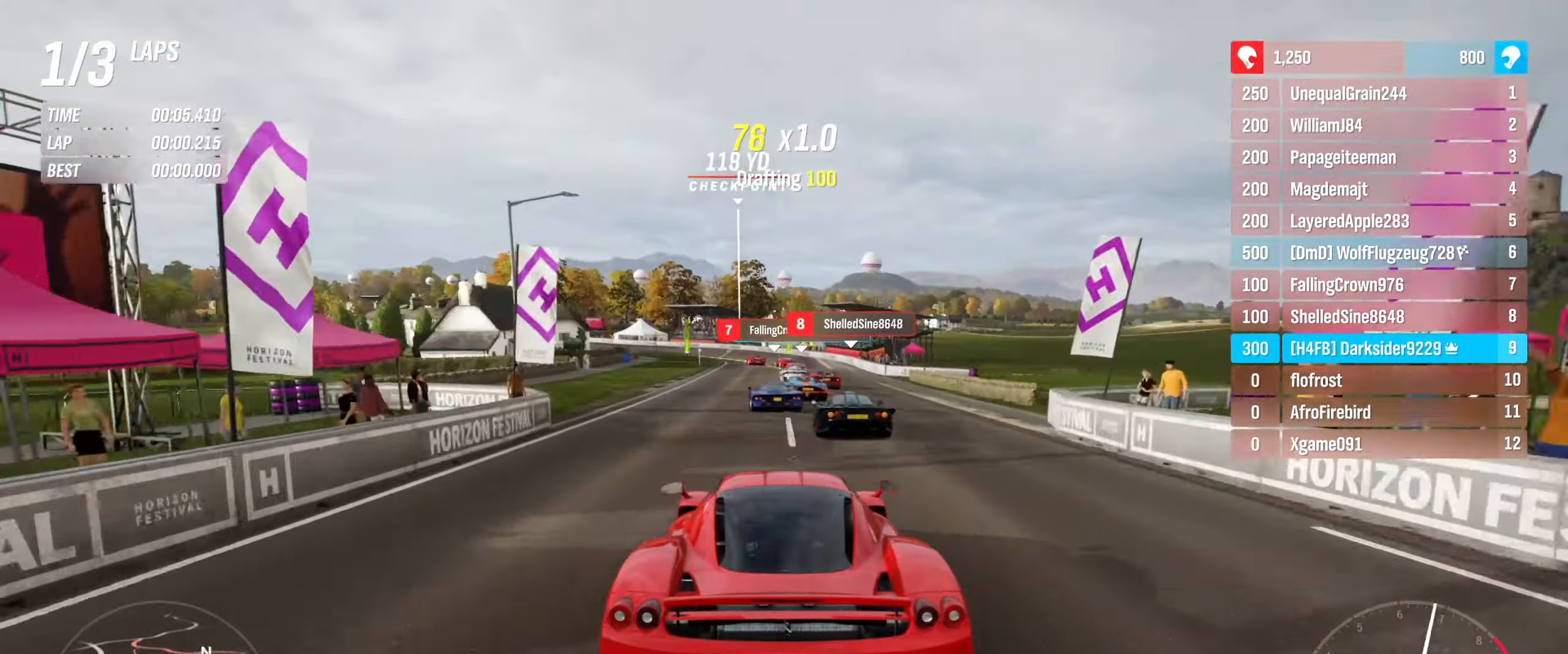
{"buttons": ["R2"], "left_stick": "center", "right_stick": "center", "events": []}
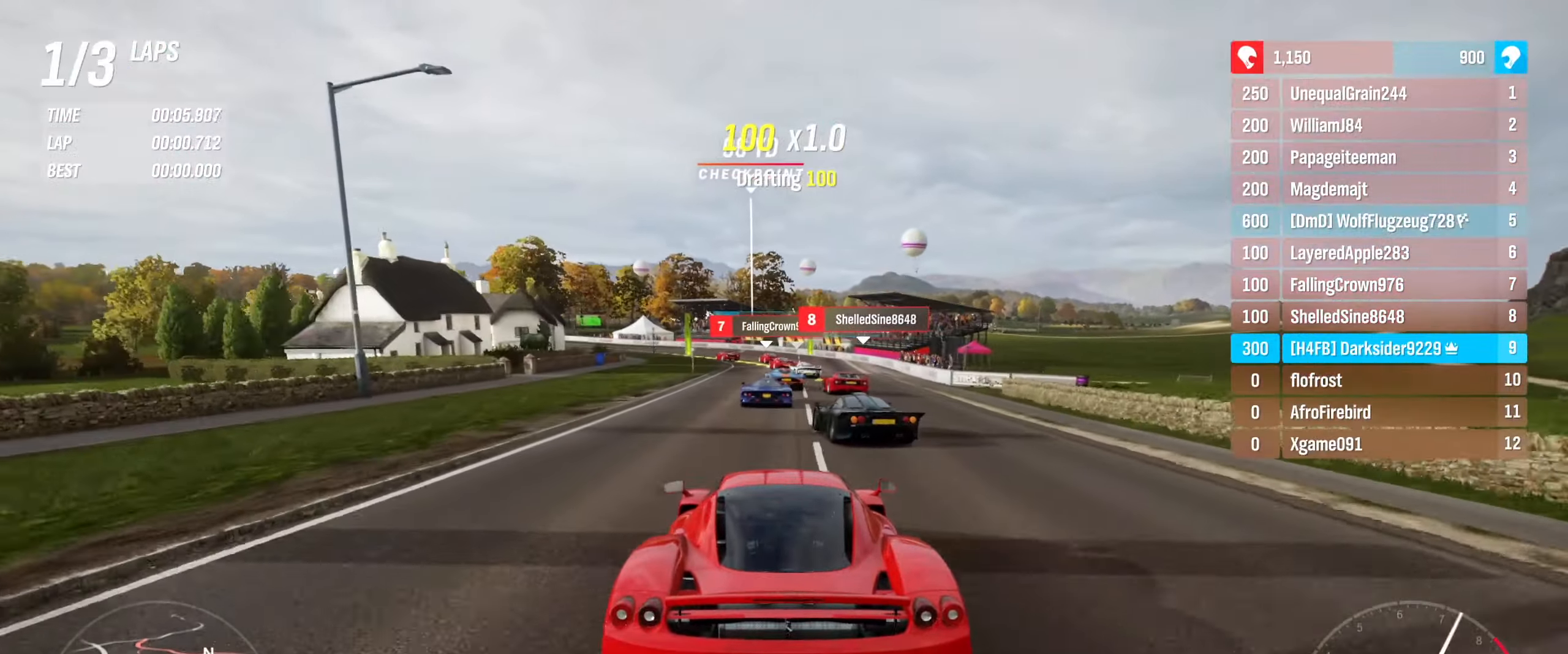
{"buttons": ["R2"], "left_stick": "center", "right_stick": "center", "events": [[133, "left_stick", "left"], [366, "left_stick", "center"]]}
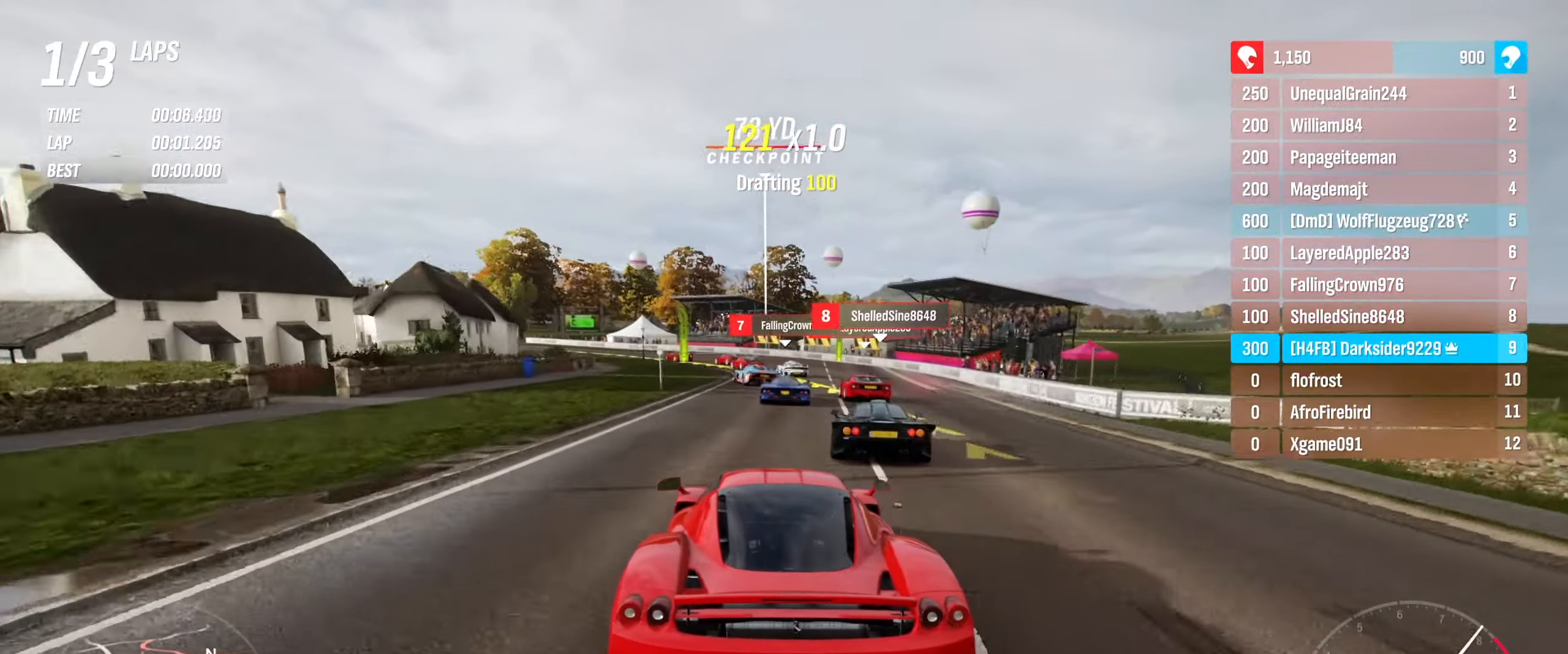
{"buttons": ["R2"], "left_stick": "left", "right_stick": "center", "events": [[200, "left_stick", "right"], [350, "left_stick", "center"], [466, "left_stick", "left"]]}
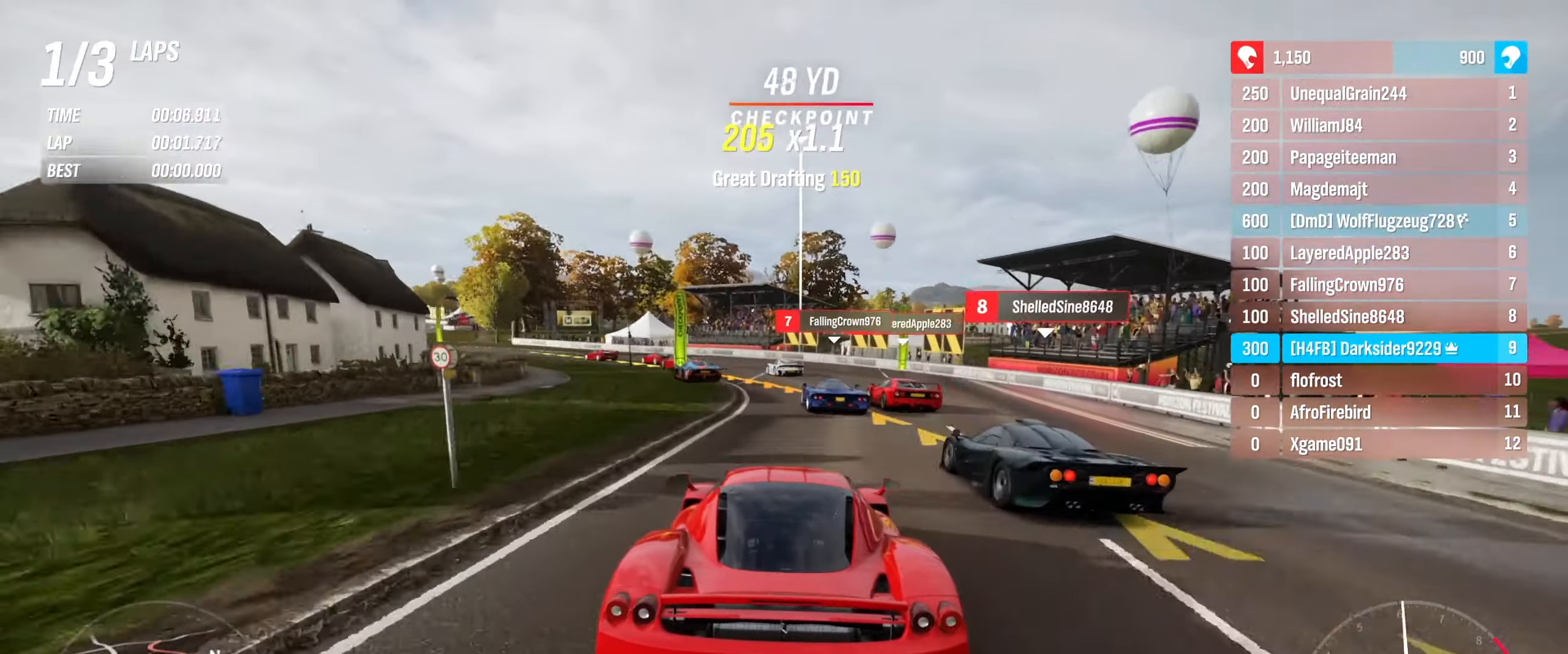
{"buttons": [], "left_stick": "down-left", "right_stick": "center", "events": [[16, "R2", "up"], [83, "L2", "down"], [283, "L2", "up"], [300, "left_stick", "down-left"]]}
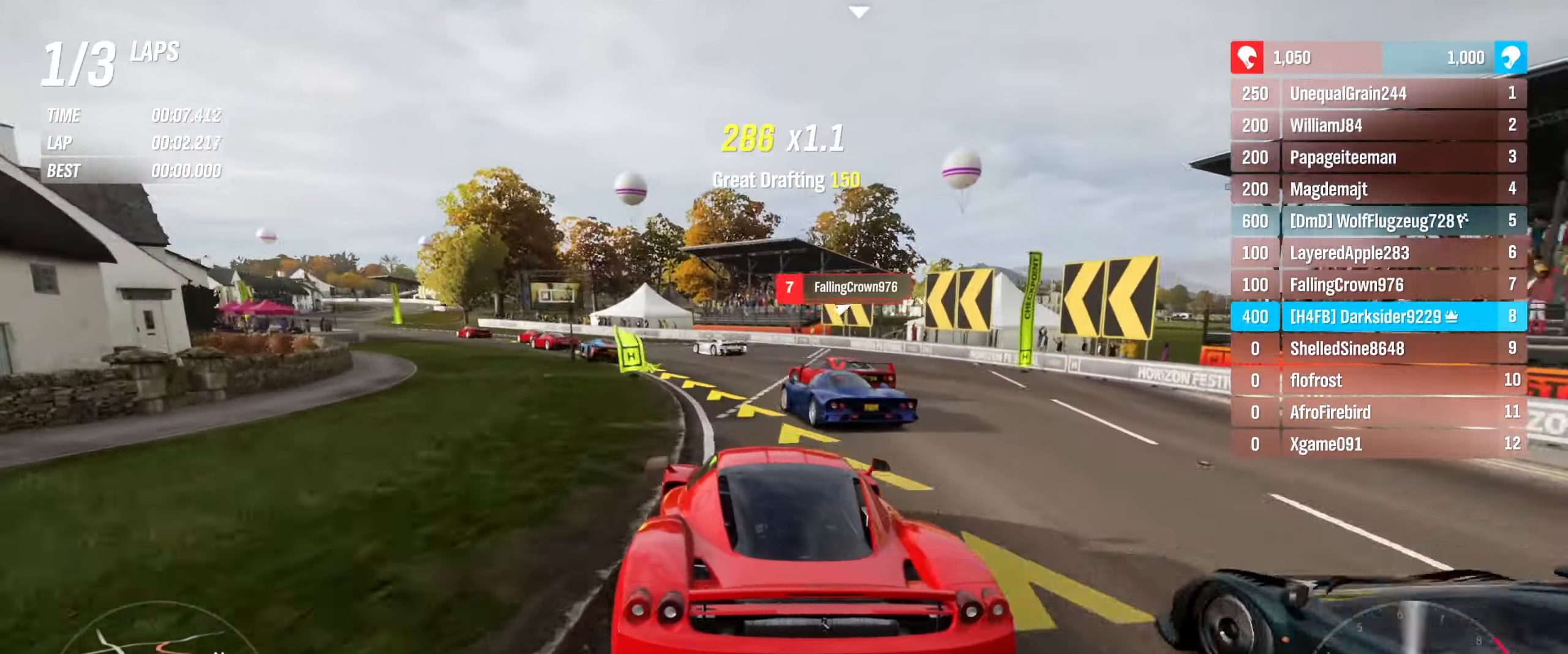
{"buttons": ["R2"], "left_stick": "left", "right_stick": "center", "events": [[166, "left_stick", "center"], [250, "R2", "down"], [266, "left_stick", "left"]]}
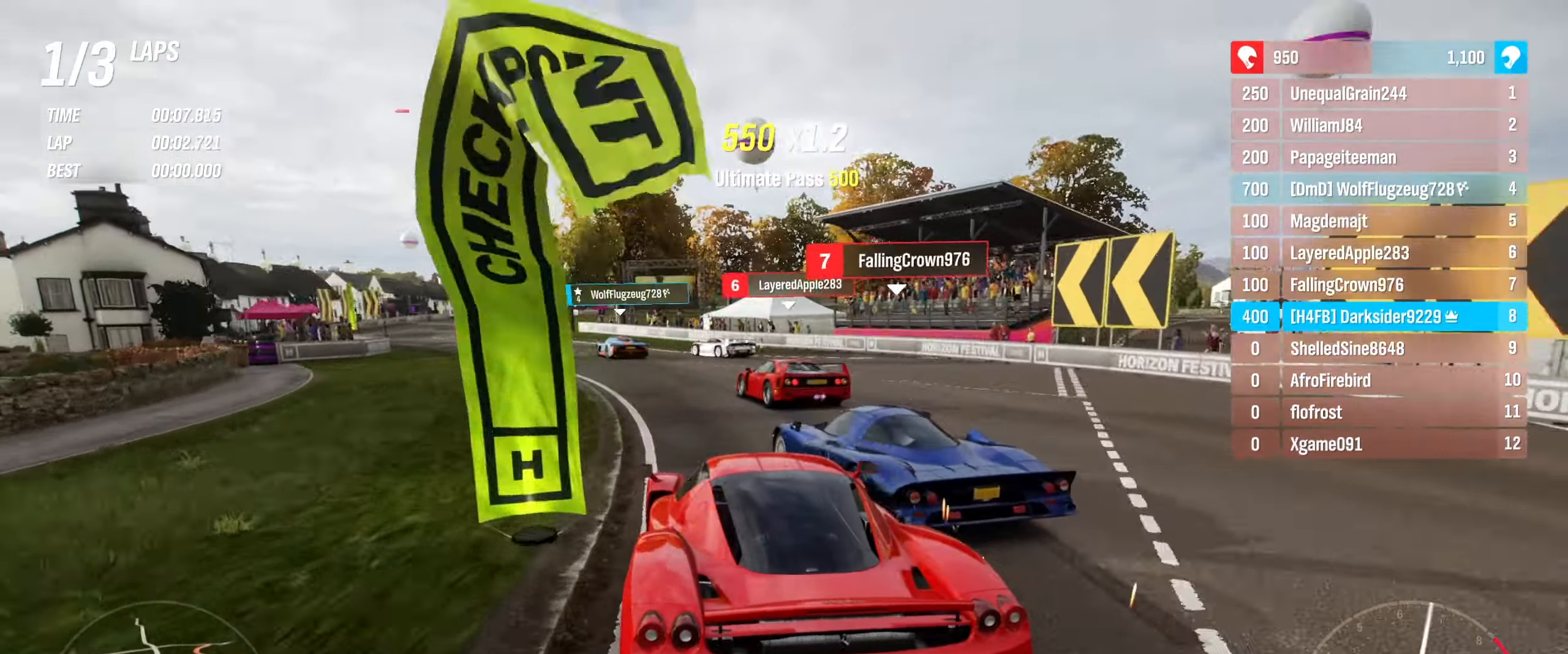
{"buttons": ["R2"], "left_stick": "left", "right_stick": "center", "events": [[133, "left_stick", "center"], [500, "left_stick", "left"]]}
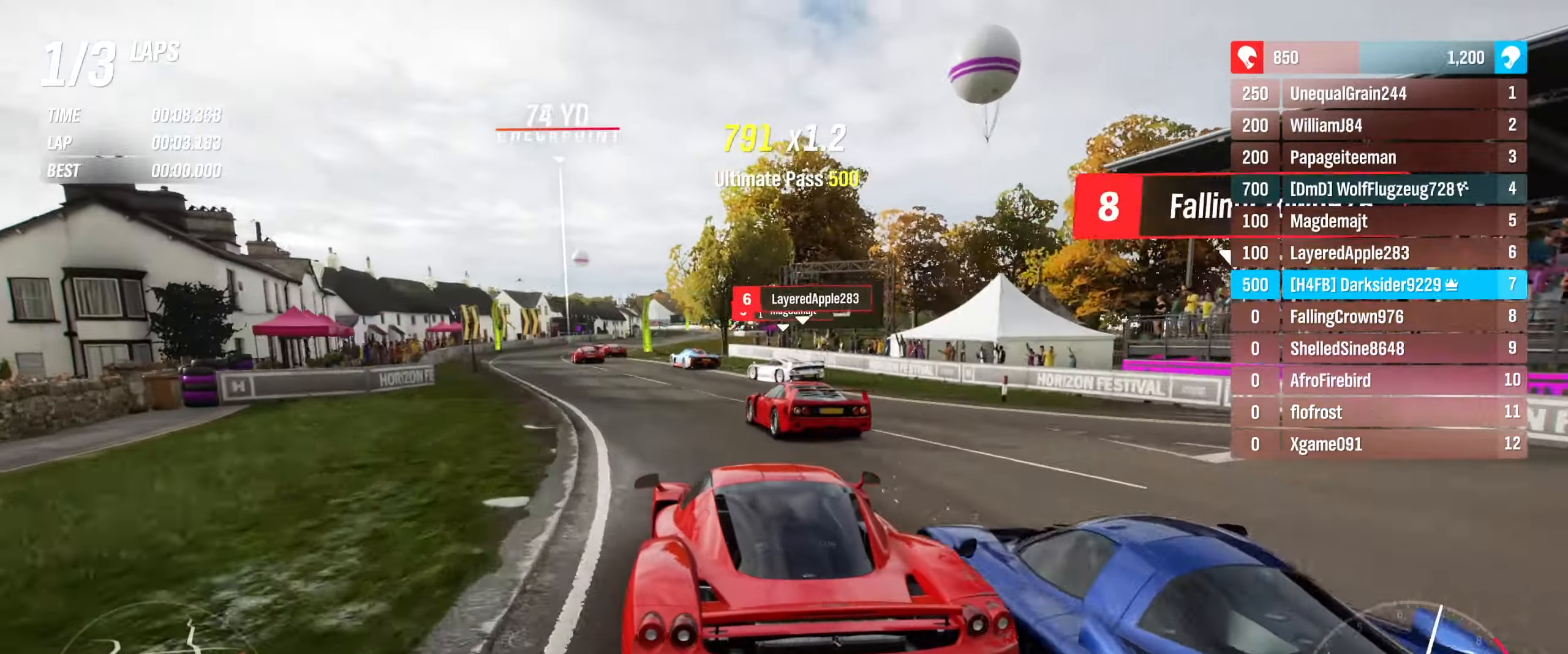
{"buttons": ["R2"], "left_stick": "center", "right_stick": "center", "events": [[250, "left_stick", "center"]]}
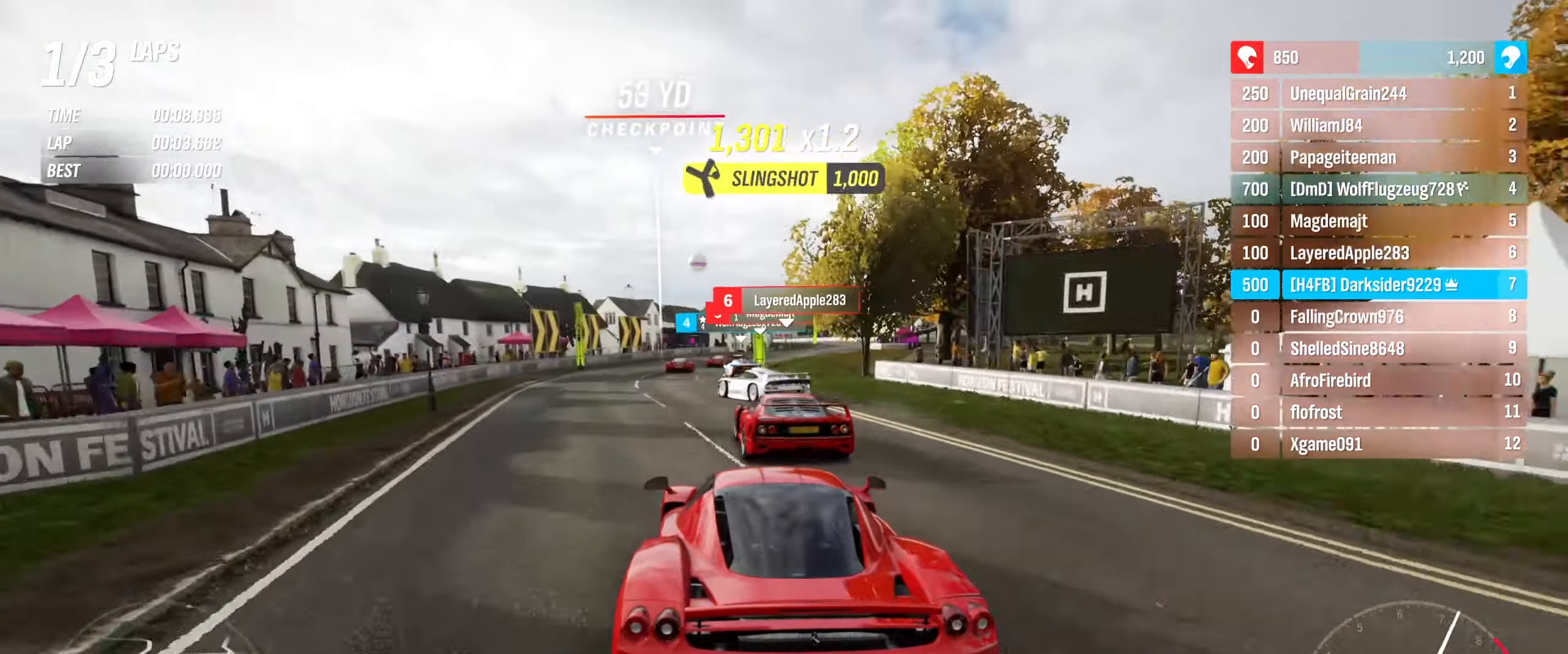
{"buttons": ["R2"], "left_stick": "right", "right_stick": "center", "events": [[50, "left_stick", "right"], [183, "left_stick", "center"], [350, "left_stick", "right"]]}
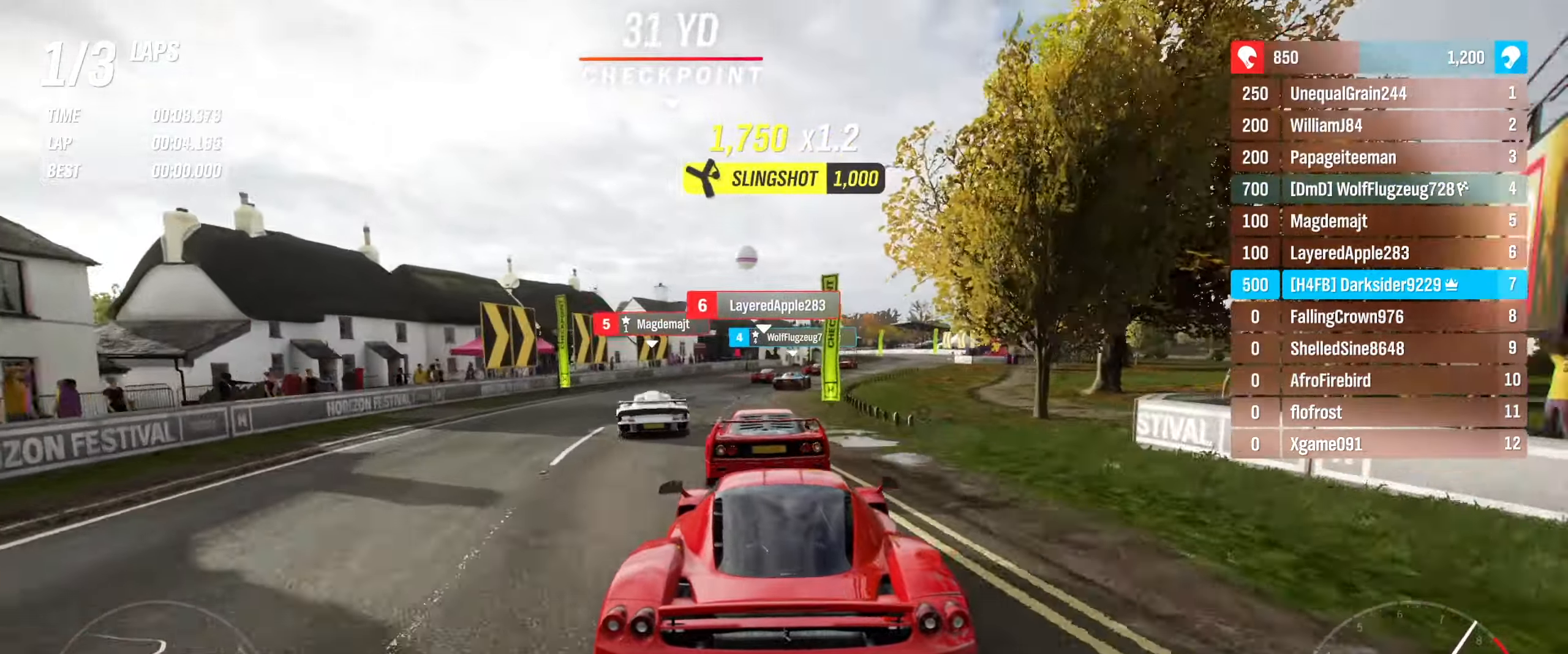
{"buttons": ["R2"], "left_stick": "left", "right_stick": "center", "events": [[233, "left_stick", "center"], [433, "left_stick", "left"]]}
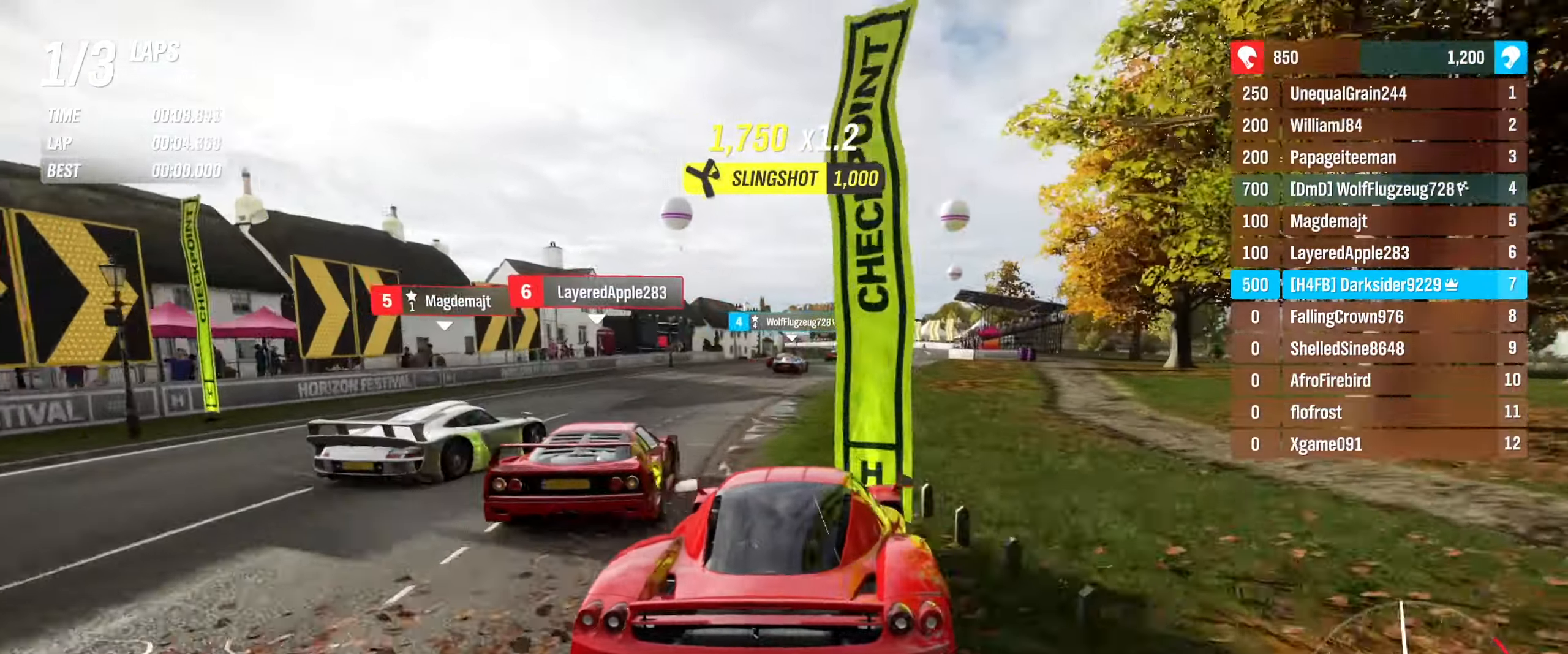
{"buttons": ["R2"], "left_stick": "right", "right_stick": "center", "events": [[167, "left_stick", "center"], [233, "left_stick", "right"]]}
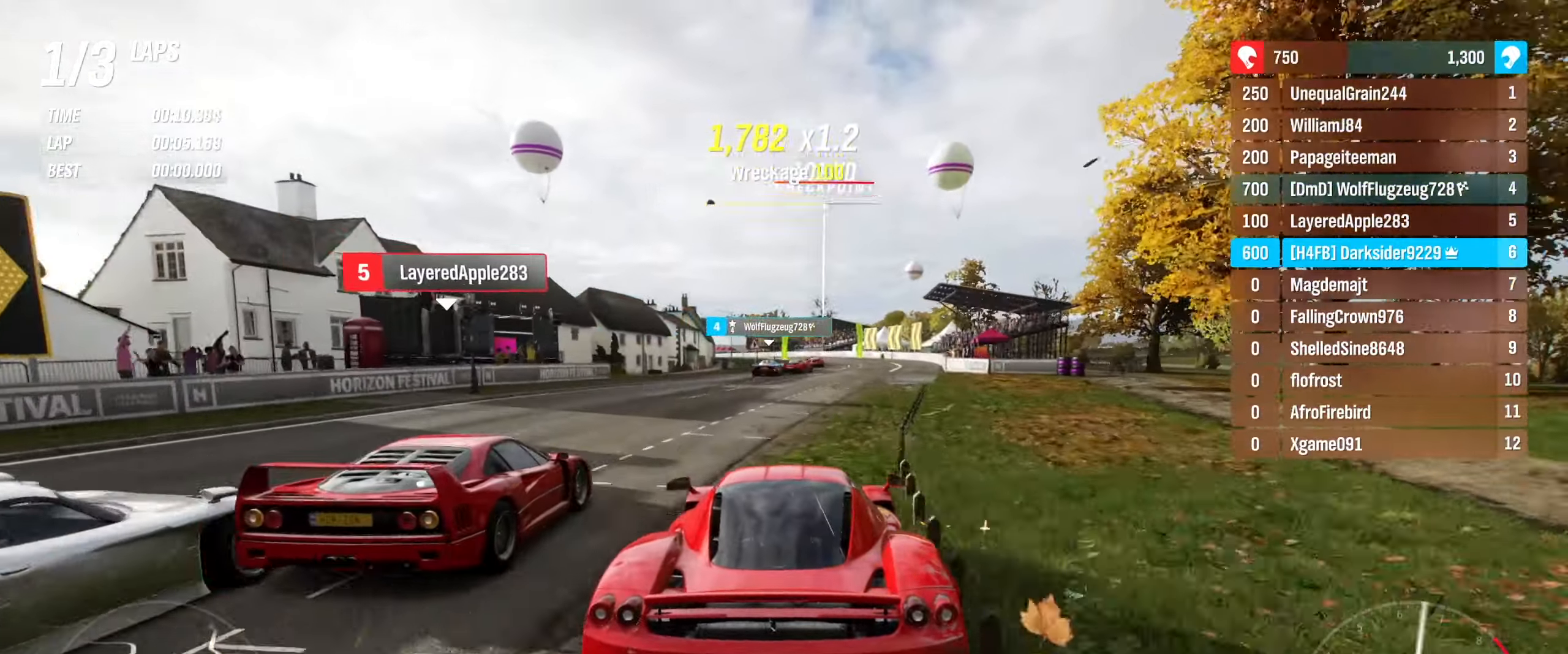
{"buttons": ["R2"], "left_stick": "center", "right_stick": "center", "events": [[67, "left_stick", "center"]]}
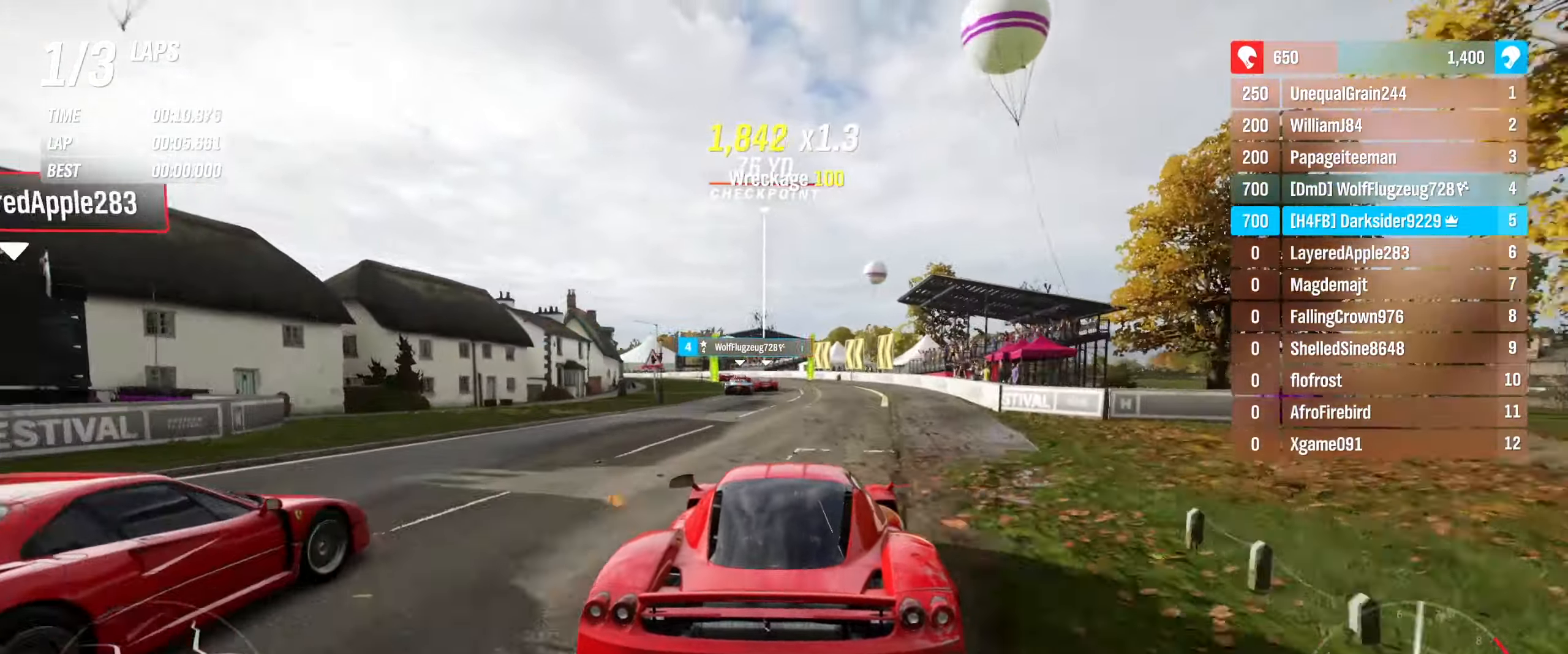
{"buttons": ["R2"], "left_stick": "center", "right_stick": "center", "events": [[67, "left_stick", "left"], [317, "left_stick", "center"]]}
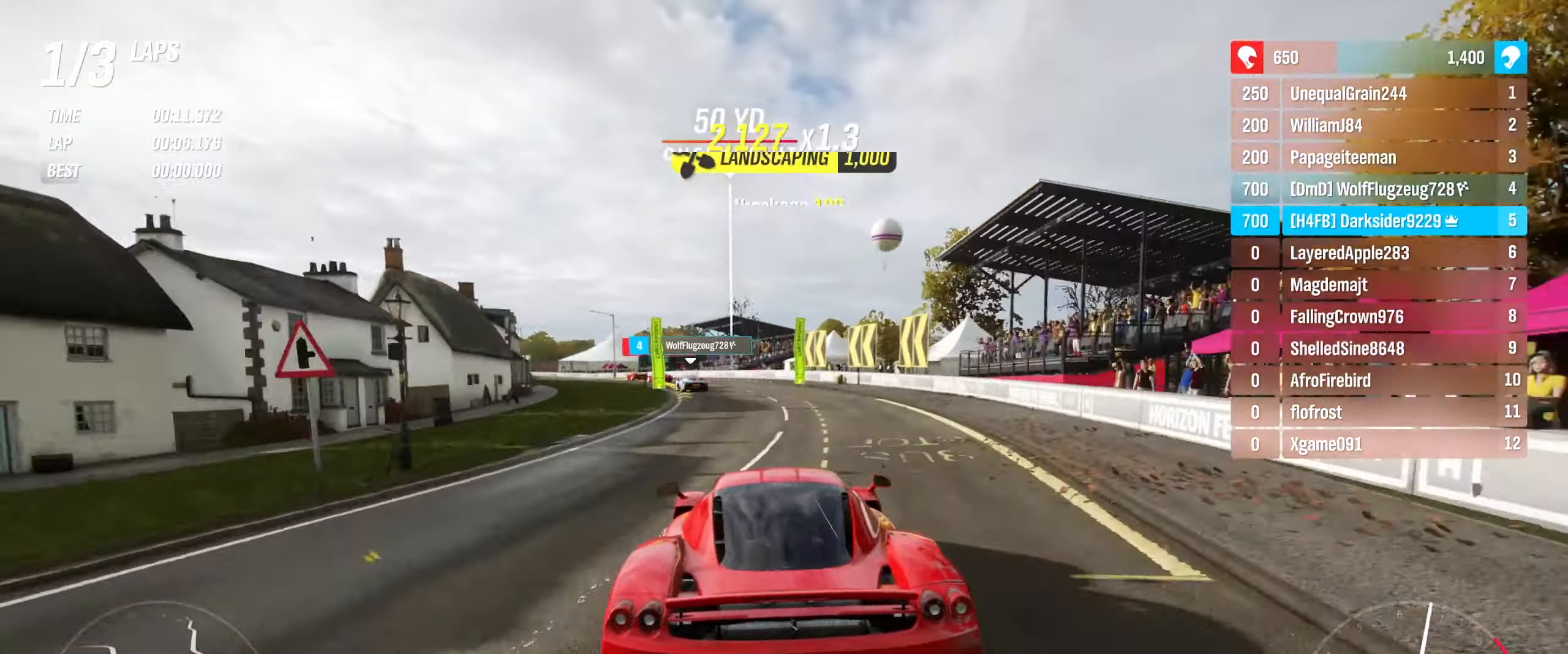
{"buttons": ["R2"], "left_stick": "center", "right_stick": "center", "events": [[50, "left_stick", "left"], [417, "left_stick", "center"]]}
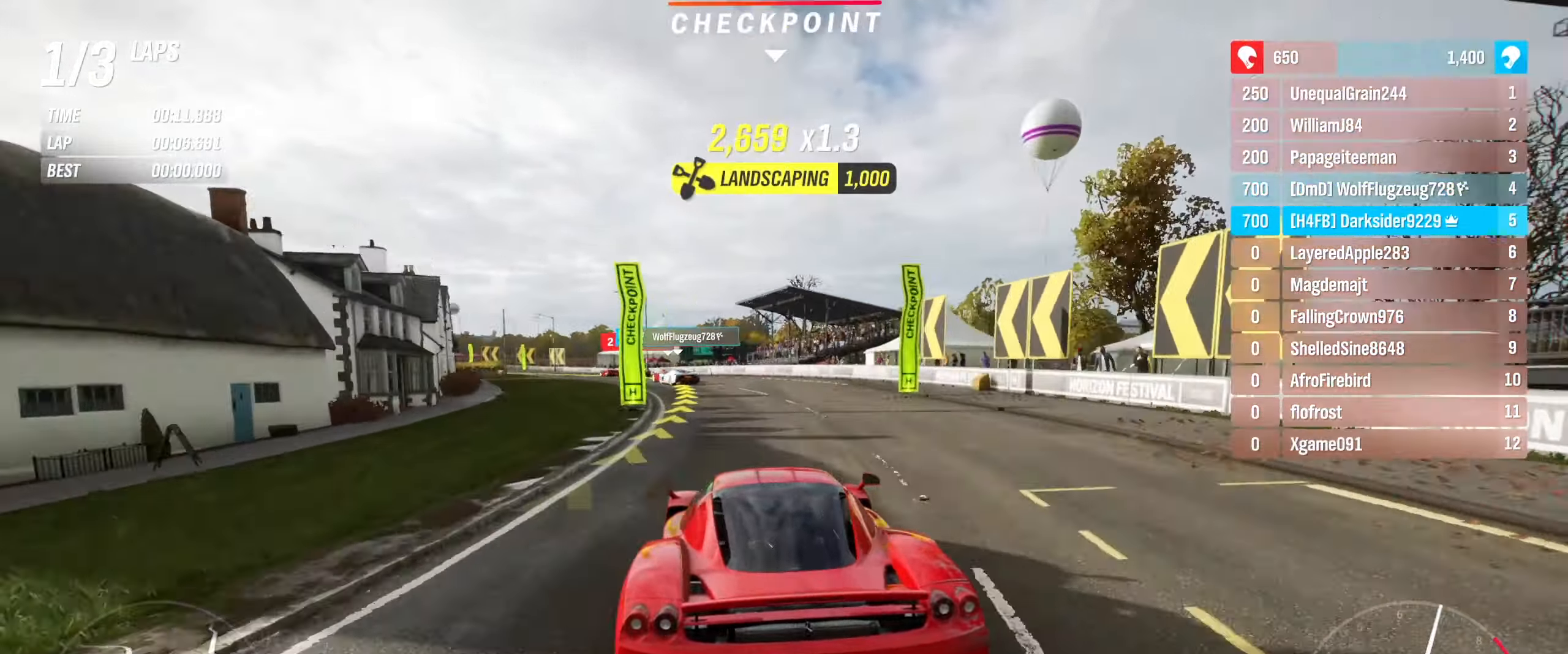
{"buttons": ["R2"], "left_stick": "left", "right_stick": "center", "events": [[67, "left_stick", "left"]]}
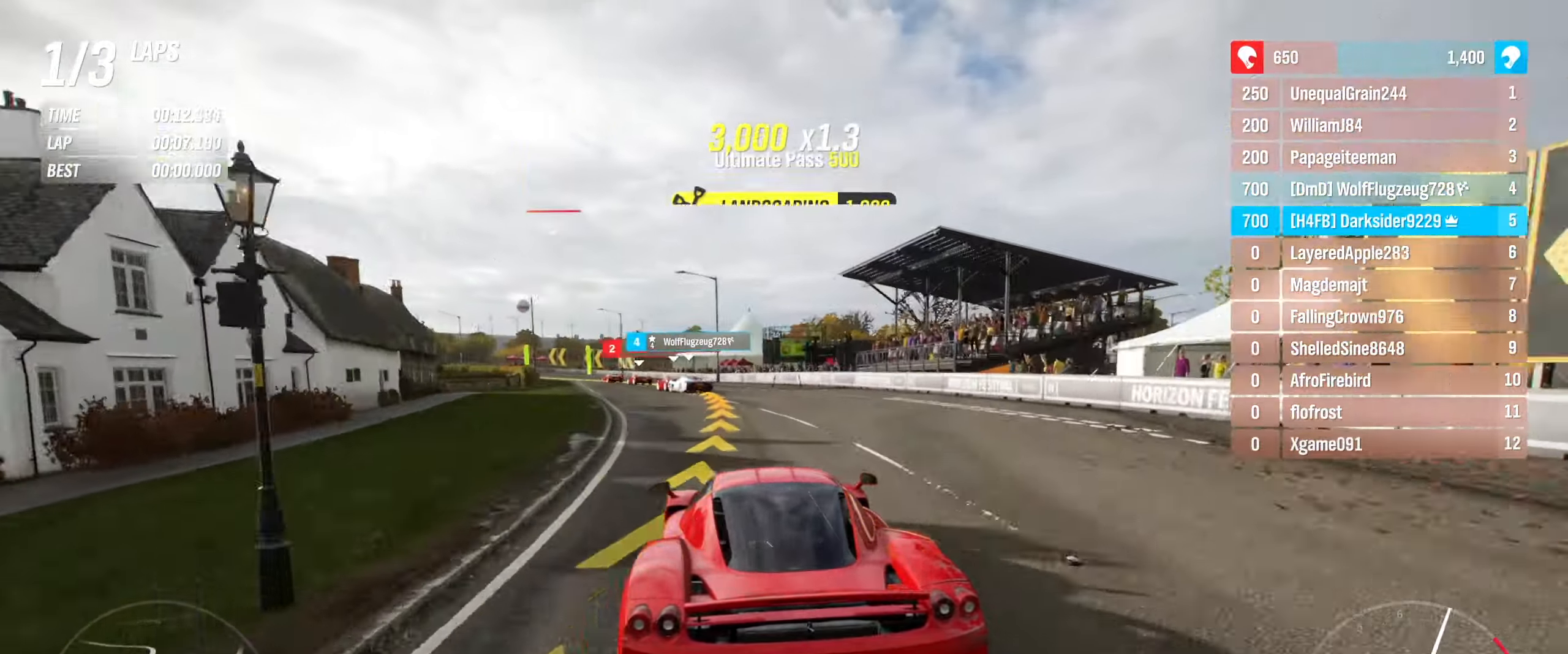
{"buttons": ["R2"], "left_stick": "left", "right_stick": "center", "events": [[333, "left_stick", "center"], [467, "left_stick", "left"]]}
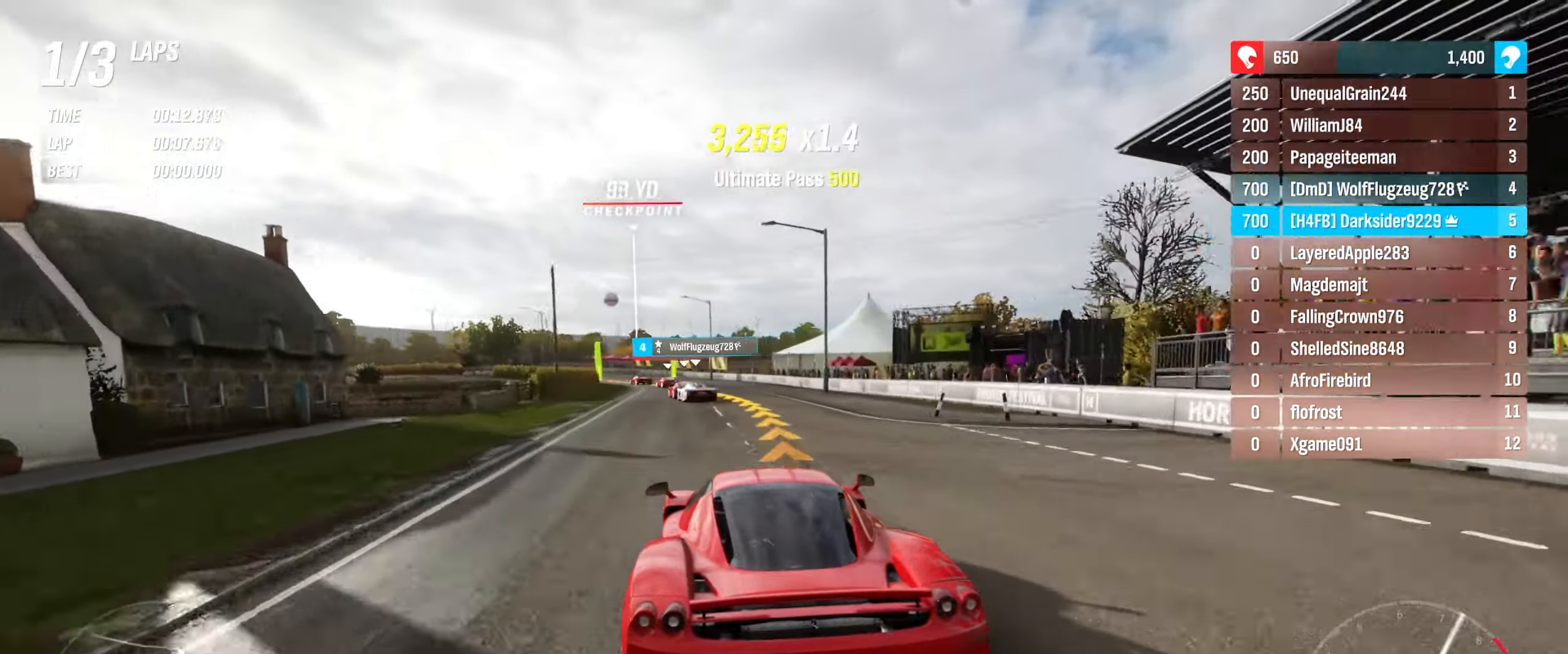
{"buttons": ["R2"], "left_stick": "left", "right_stick": "center", "events": [[167, "left_stick", "center"], [417, "left_stick", "left"]]}
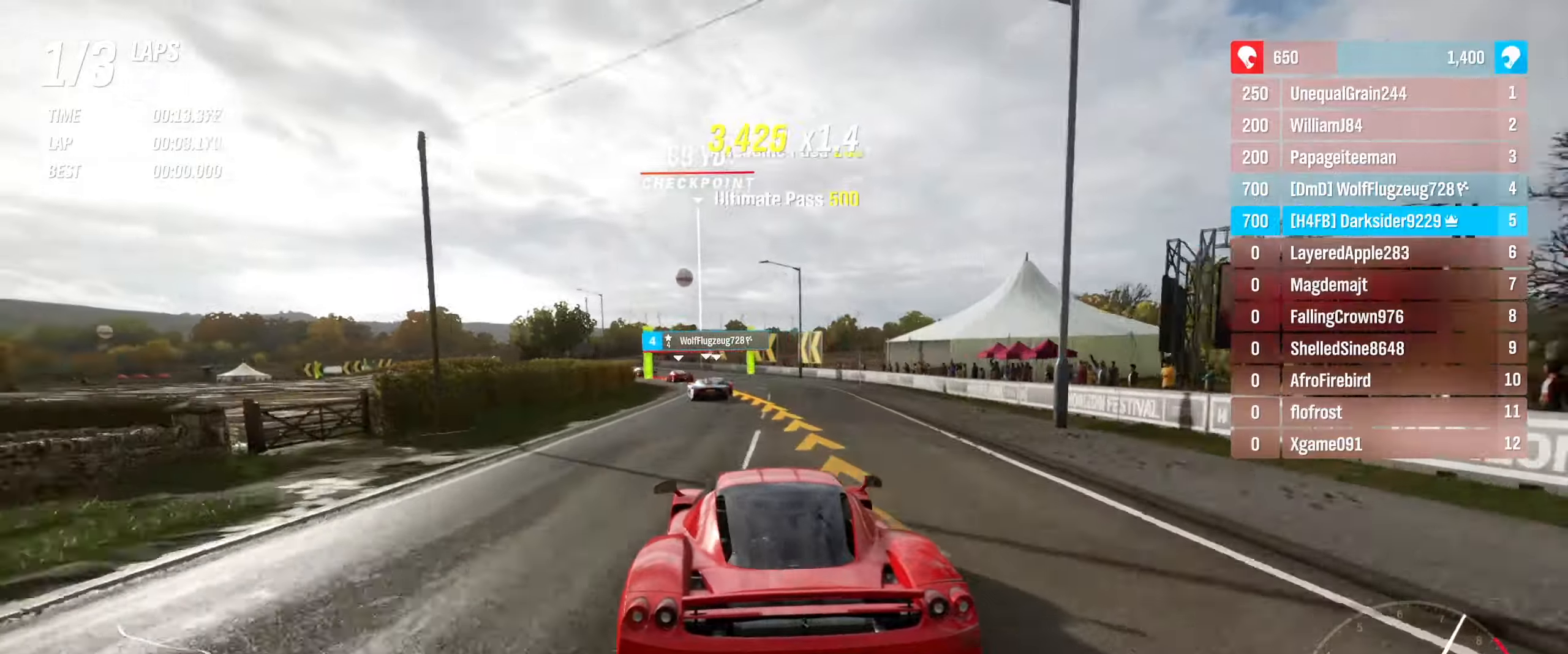
{"buttons": [], "left_stick": "left", "right_stick": "center", "events": [[134, "L2", "down"], [167, "R2", "up"], [267, "left_stick", "center"], [300, "L2", "up"], [334, "left_stick", "left"]]}
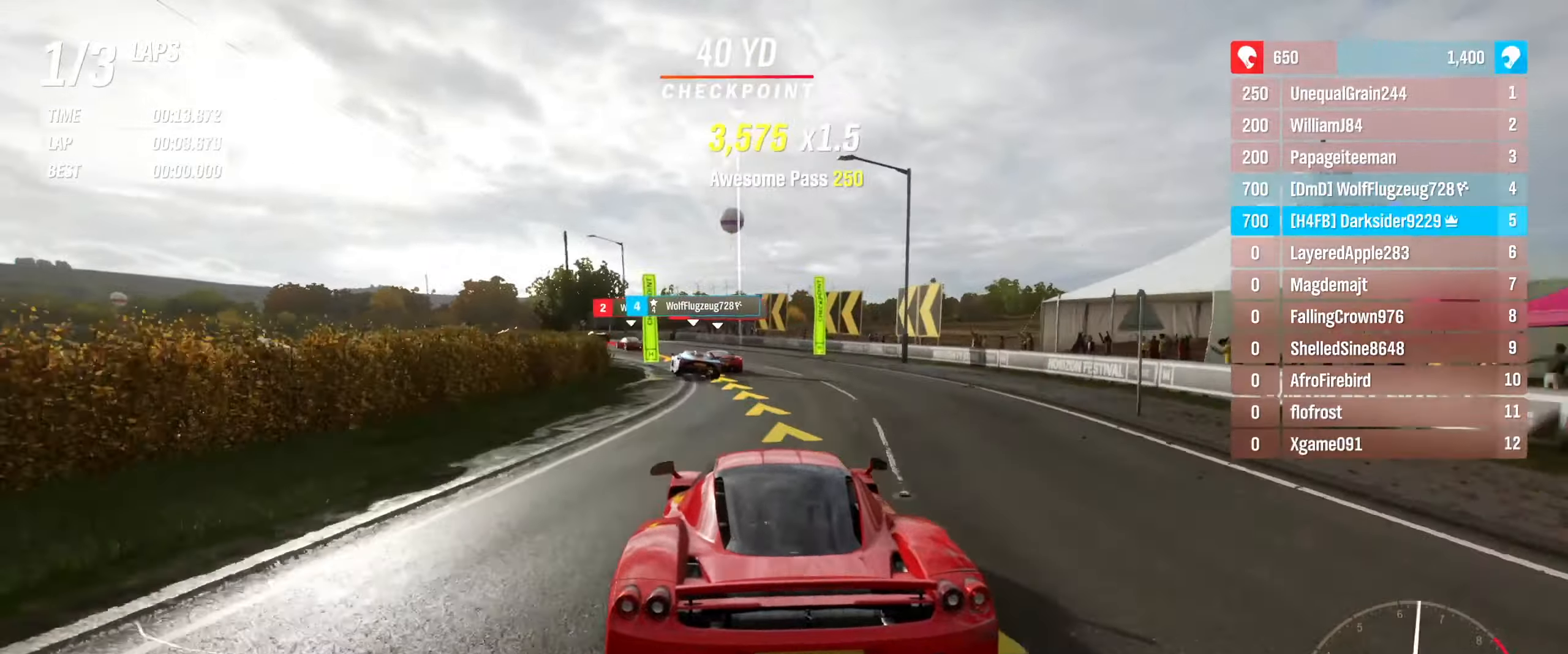
{"buttons": [], "left_stick": "left", "right_stick": "center", "events": [[67, "L2", "down"], [317, "L2", "up"], [384, "L2", "down"], [500, "L2", "up"]]}
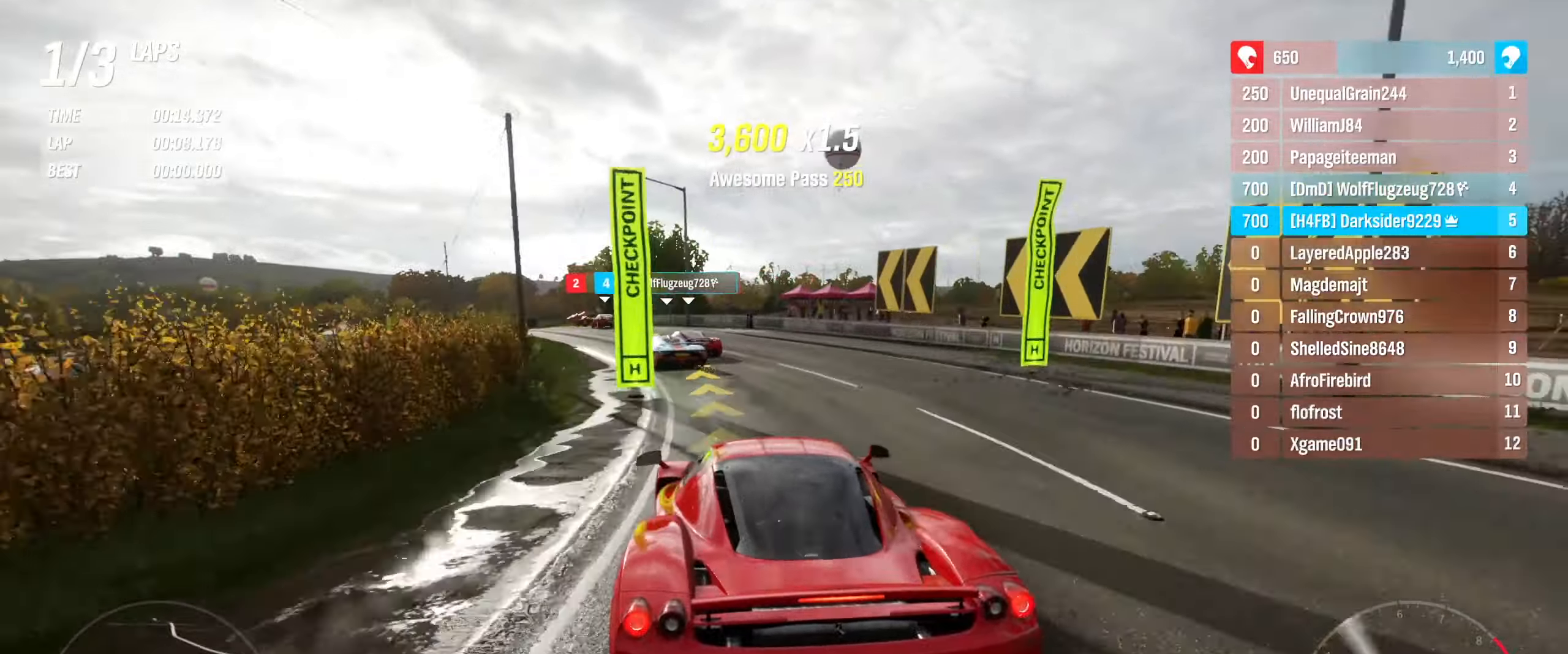
{"buttons": ["R2"], "left_stick": "left", "right_stick": "center", "events": [[150, "R2", "down"], [284, "left_stick", "center"], [484, "left_stick", "left"]]}
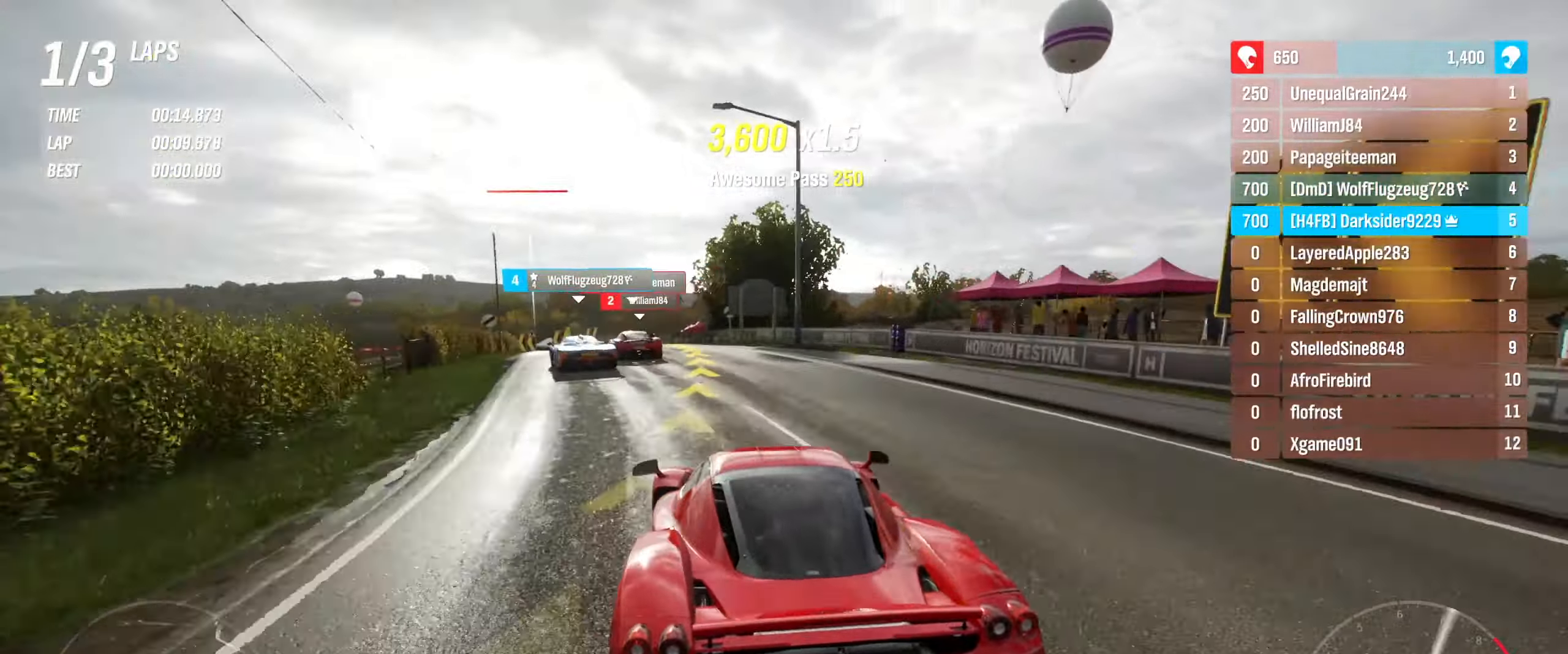
{"buttons": ["R2"], "left_stick": "left", "right_stick": "center", "events": [[217, "left_stick", "center"], [417, "left_stick", "left"]]}
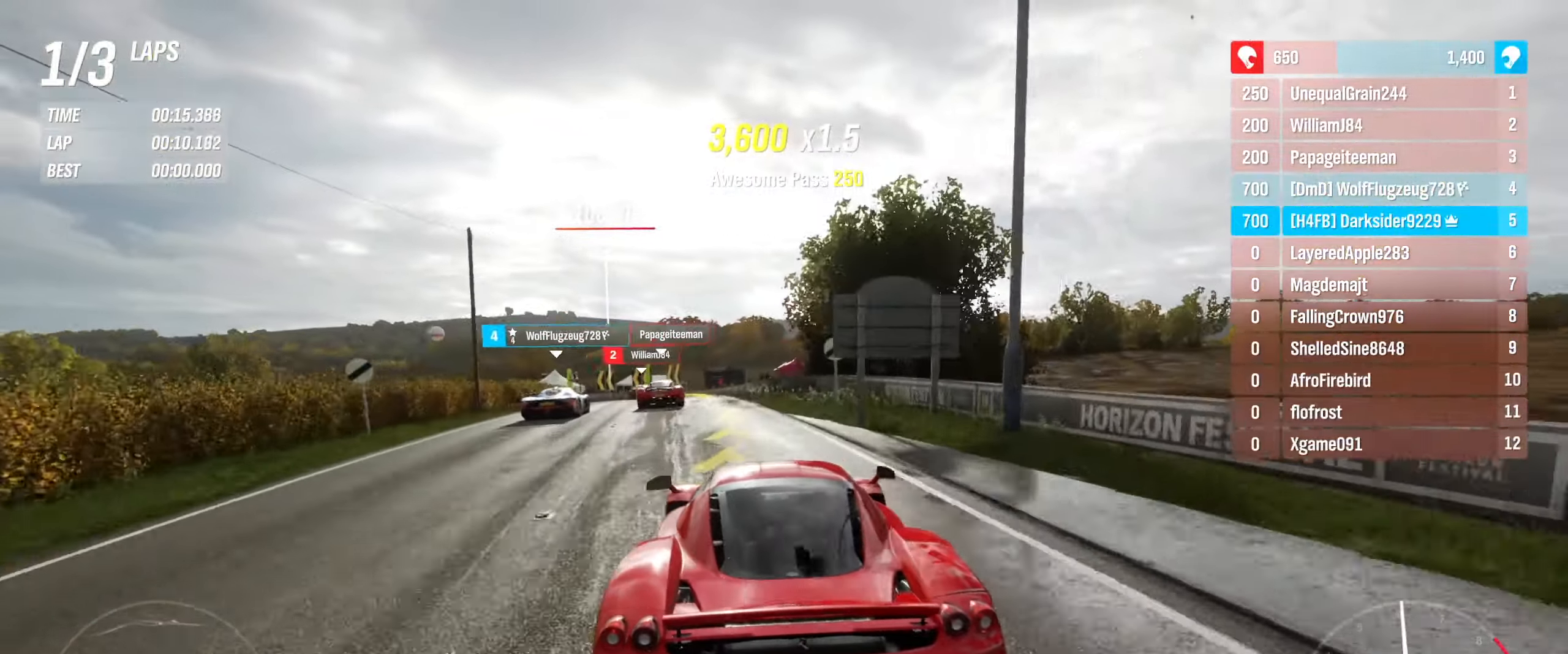
{"buttons": ["R2"], "left_stick": "center", "right_stick": "center", "events": [[384, "left_stick", "center"]]}